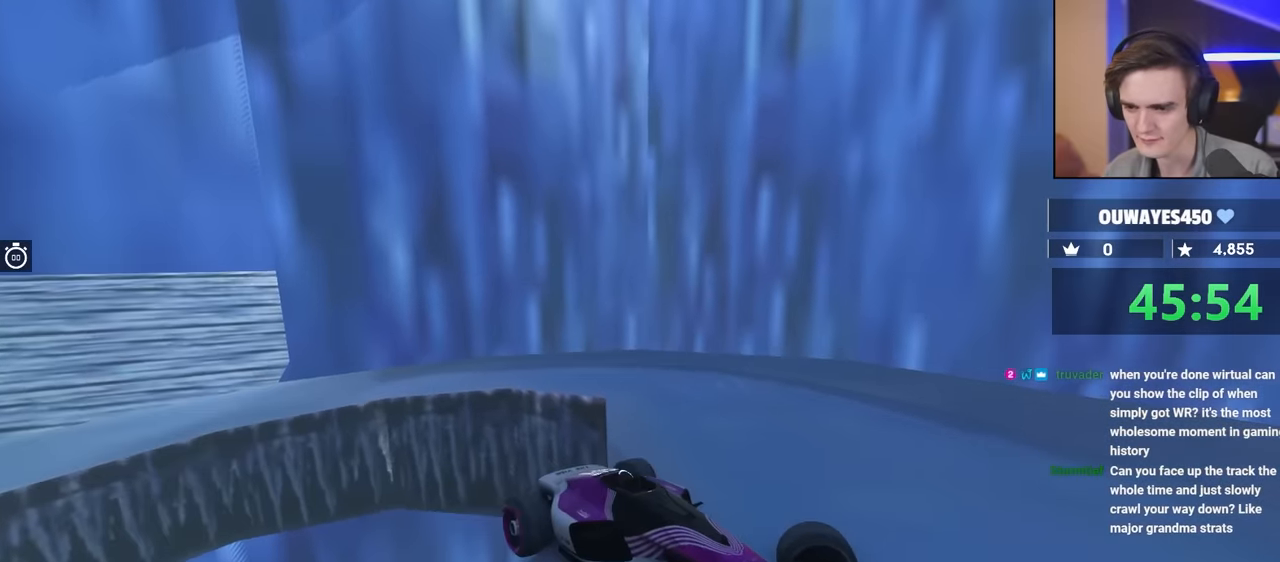
Gameplay with keyboard; each line is a JSON object with the keys held at the frame after it. "events" lists presses ("down") and releases ("up") of "brake", "down", "left", "right" and "up" between this image and that frame as [ms after this image, input, new state], when the widget could be followed in between. No other keys are recorded. Mouse input is not recorded. Key names are as the overlay labels them; some are game actions (e.g. jump) rather than physical keys.
{"keys": [], "events": [[67, "brake", "down"], [217, "brake", "up"], [400, "left", "up"]]}
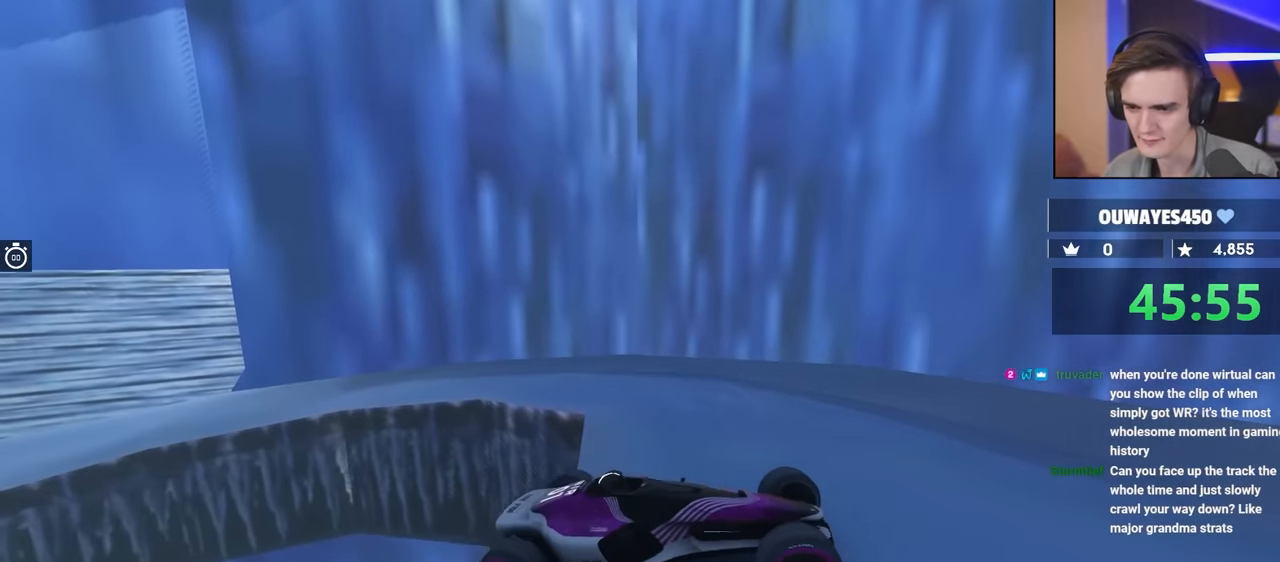
{"keys": [], "events": []}
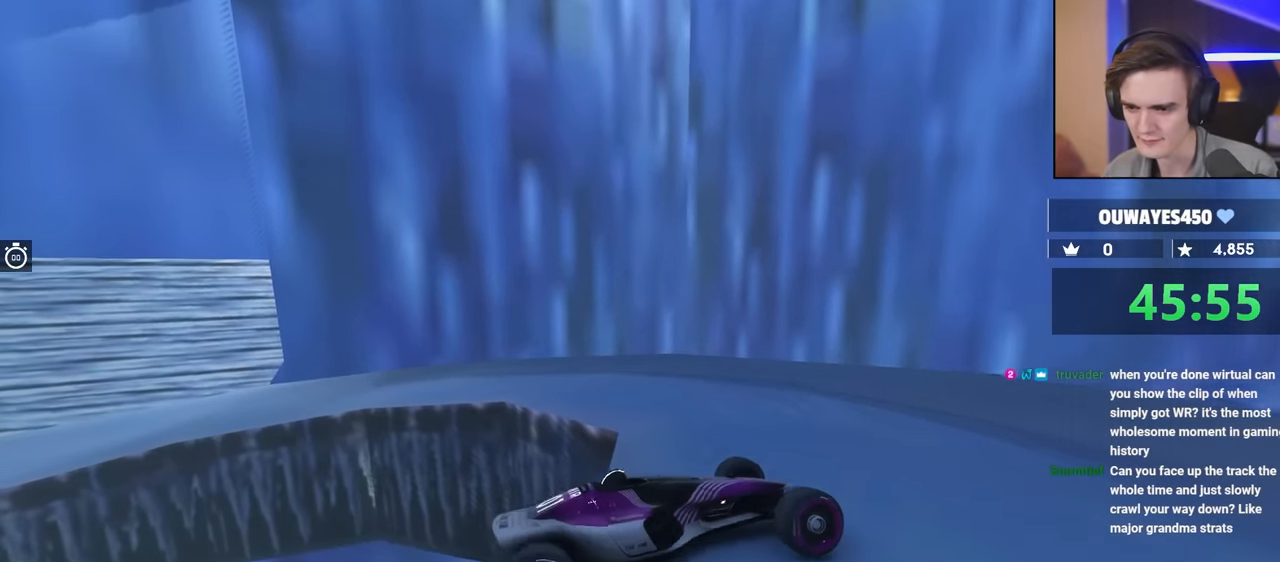
{"keys": [], "events": [[67, "up", "down"], [434, "up", "up"]]}
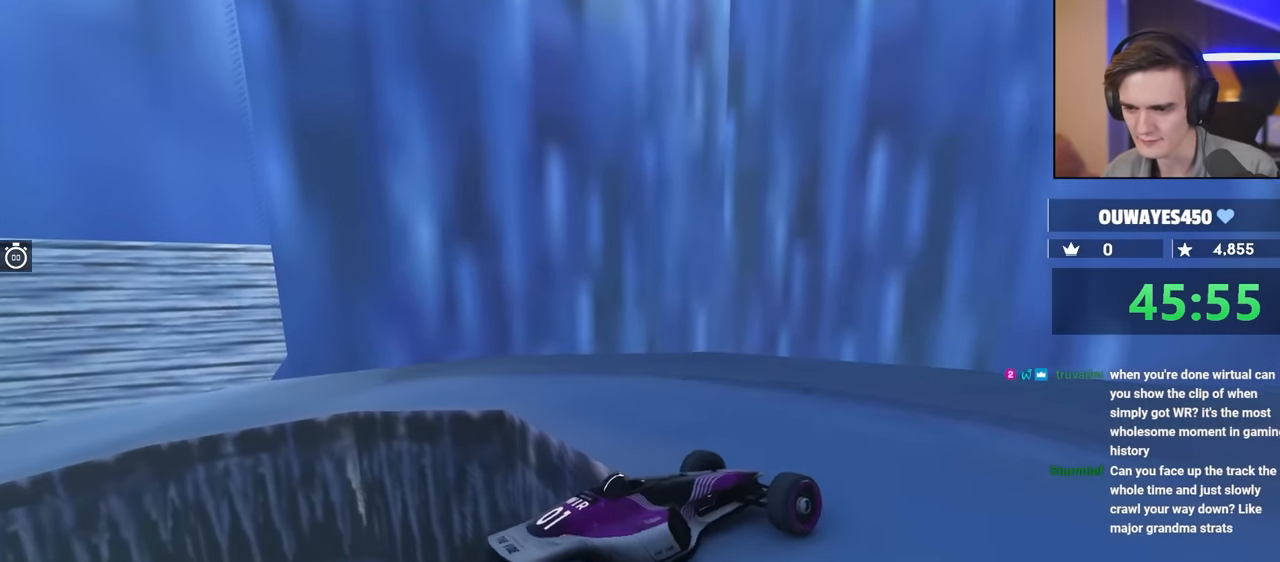
{"keys": [], "events": []}
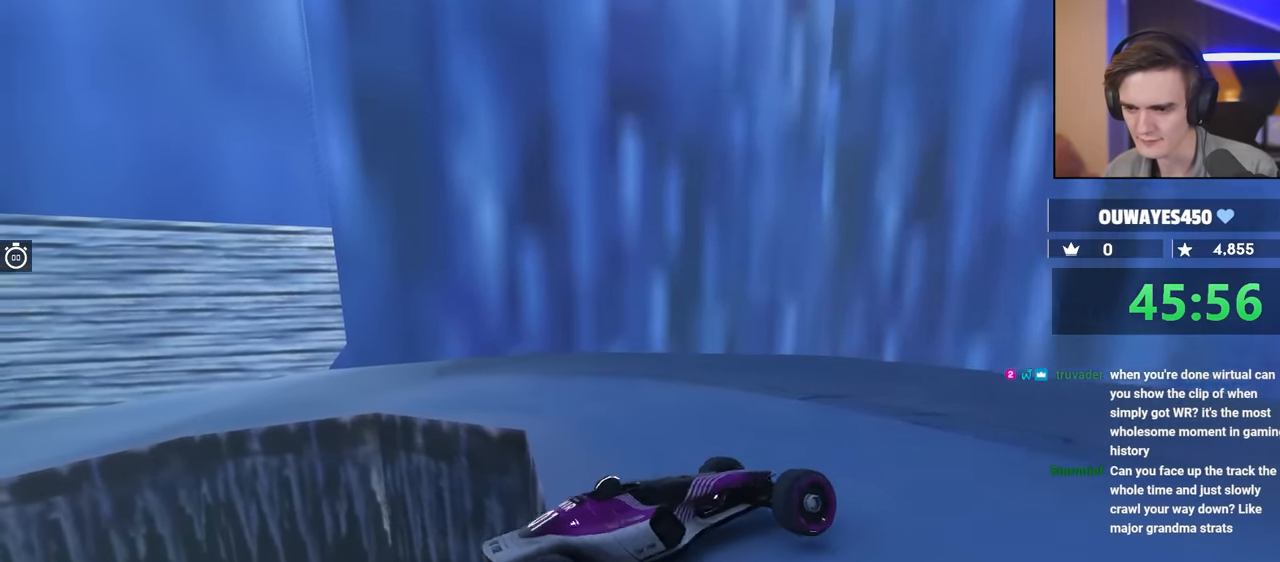
{"keys": [], "events": [[250, "left", "down"], [400, "left", "up"]]}
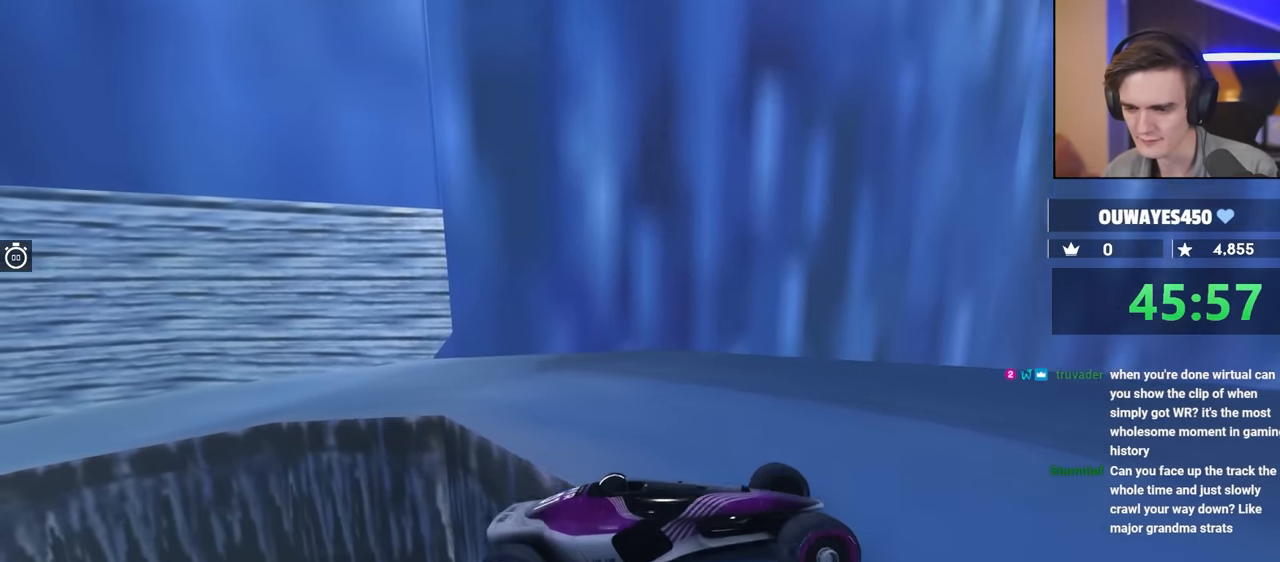
{"keys": ["up"], "events": [[84, "left", "down"], [184, "left", "up"], [367, "up", "down"]]}
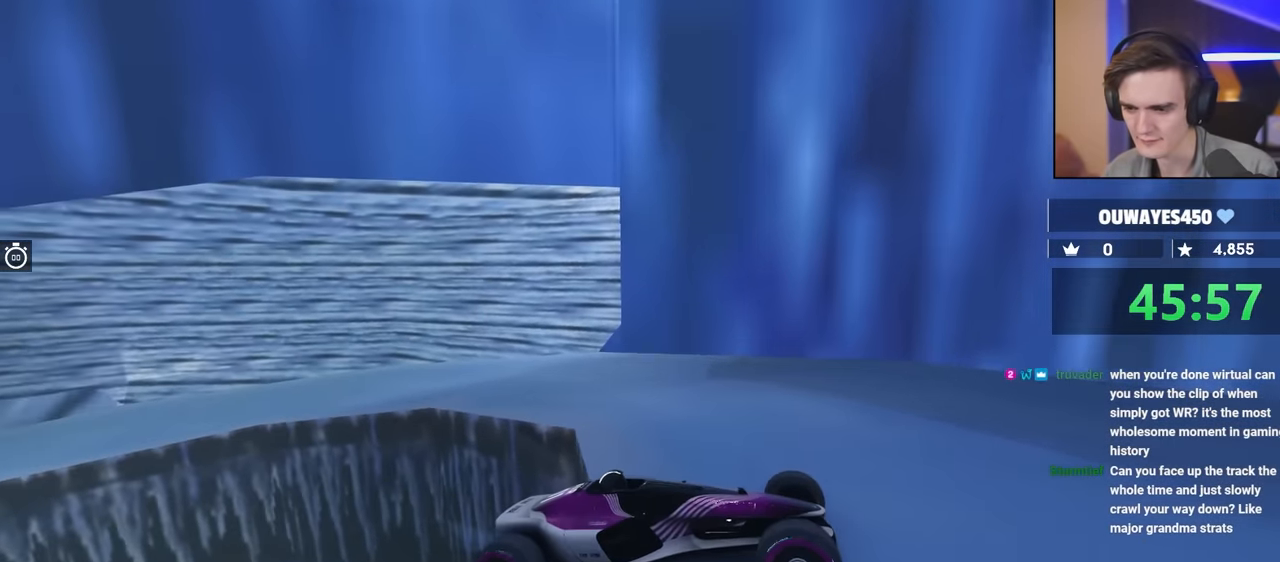
{"keys": [], "events": [[100, "up", "up"]]}
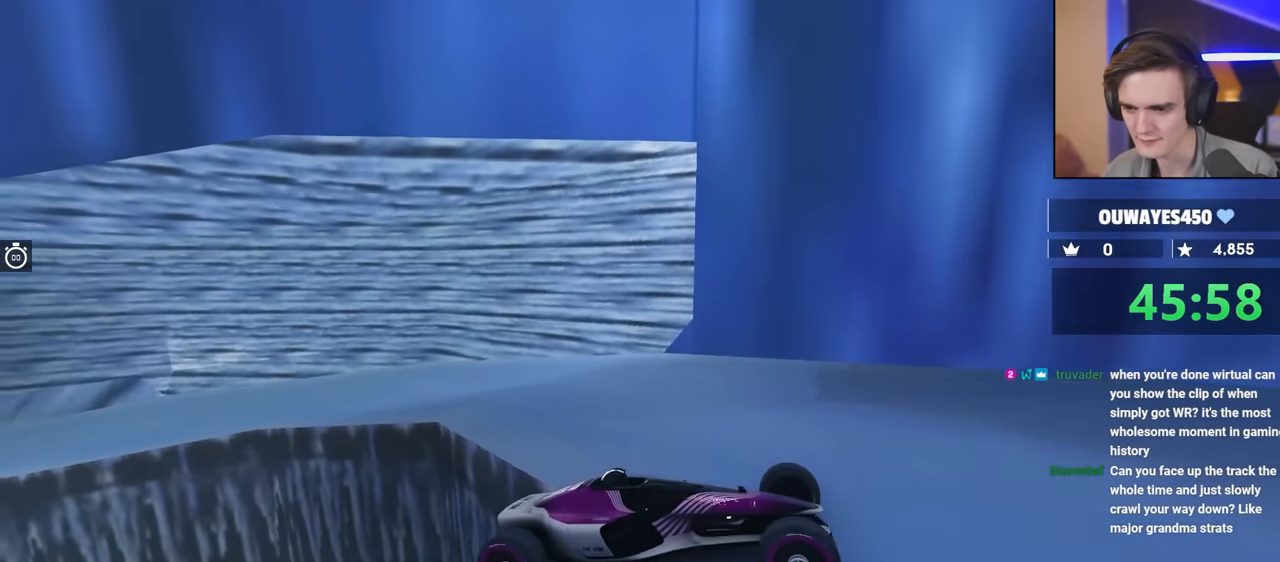
{"keys": [], "events": []}
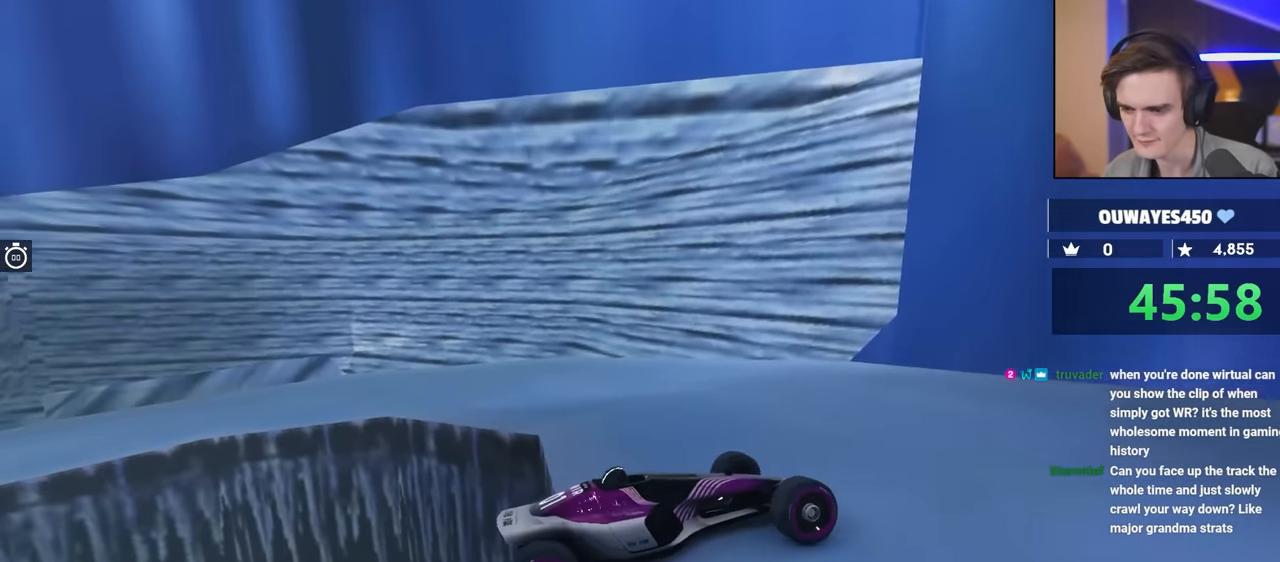
{"keys": [], "events": []}
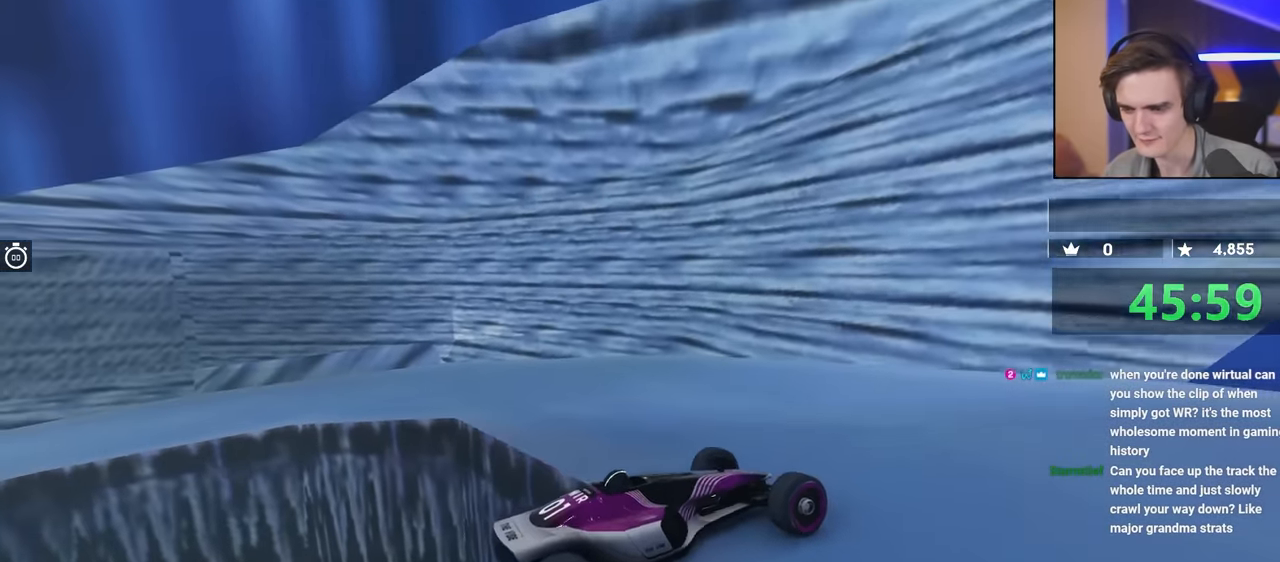
{"keys": [], "events": []}
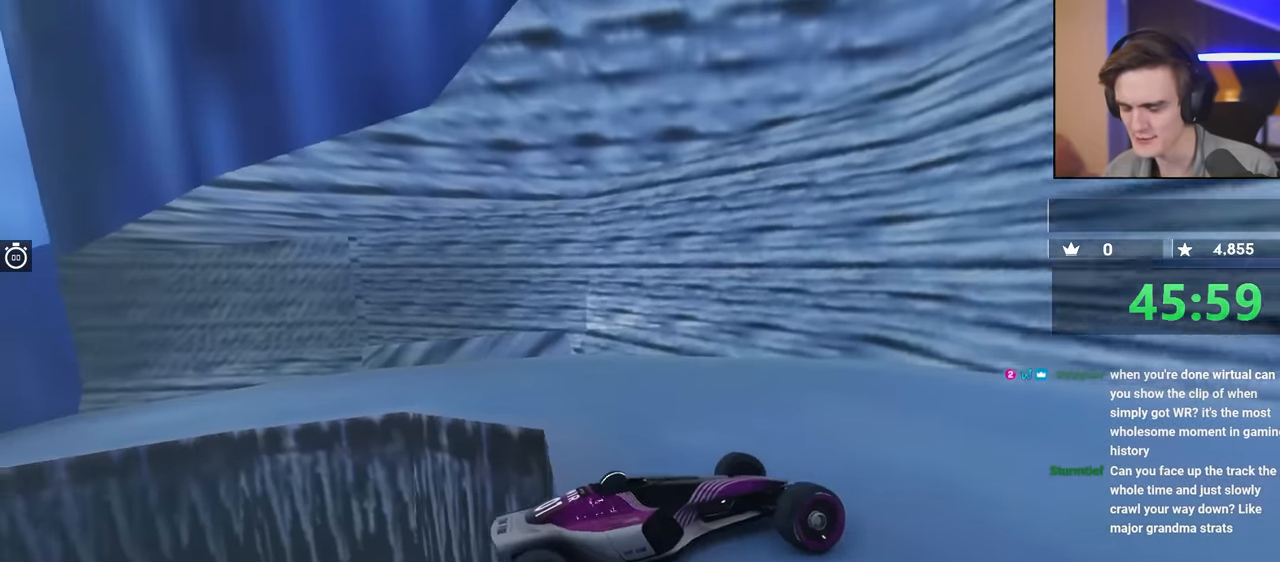
{"keys": [], "events": []}
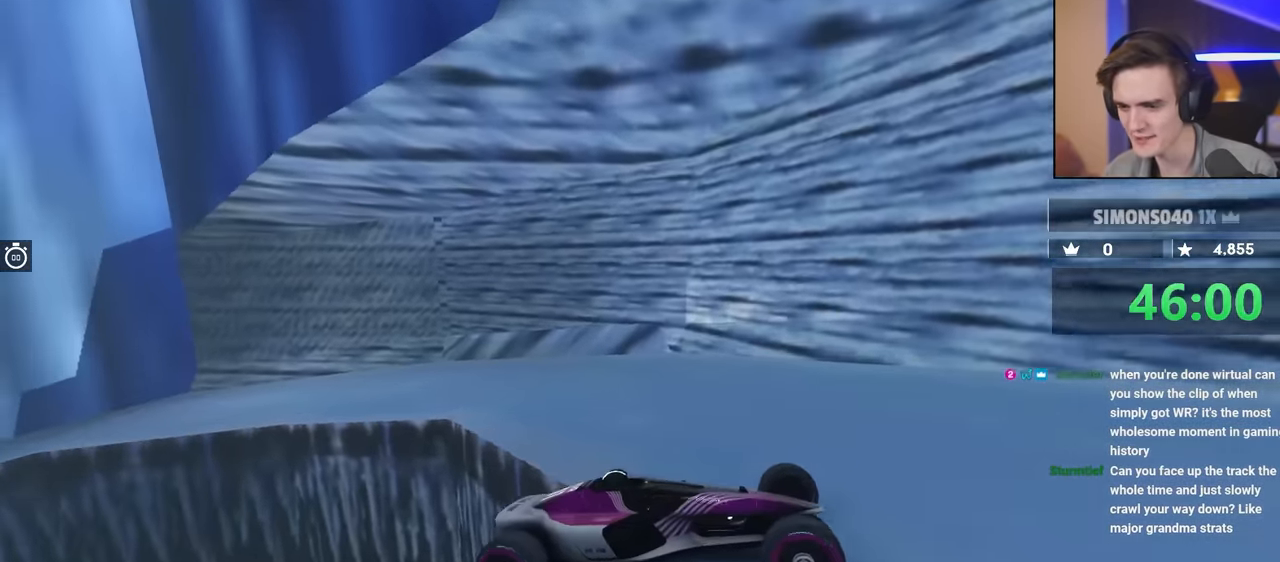
{"keys": [], "events": []}
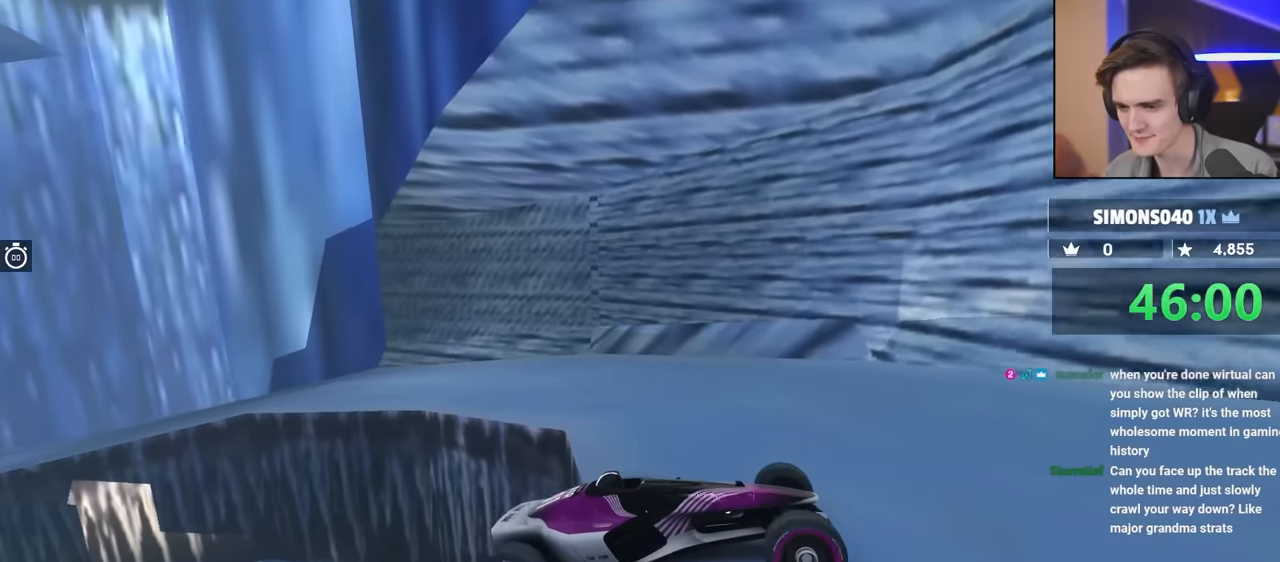
{"keys": [], "events": []}
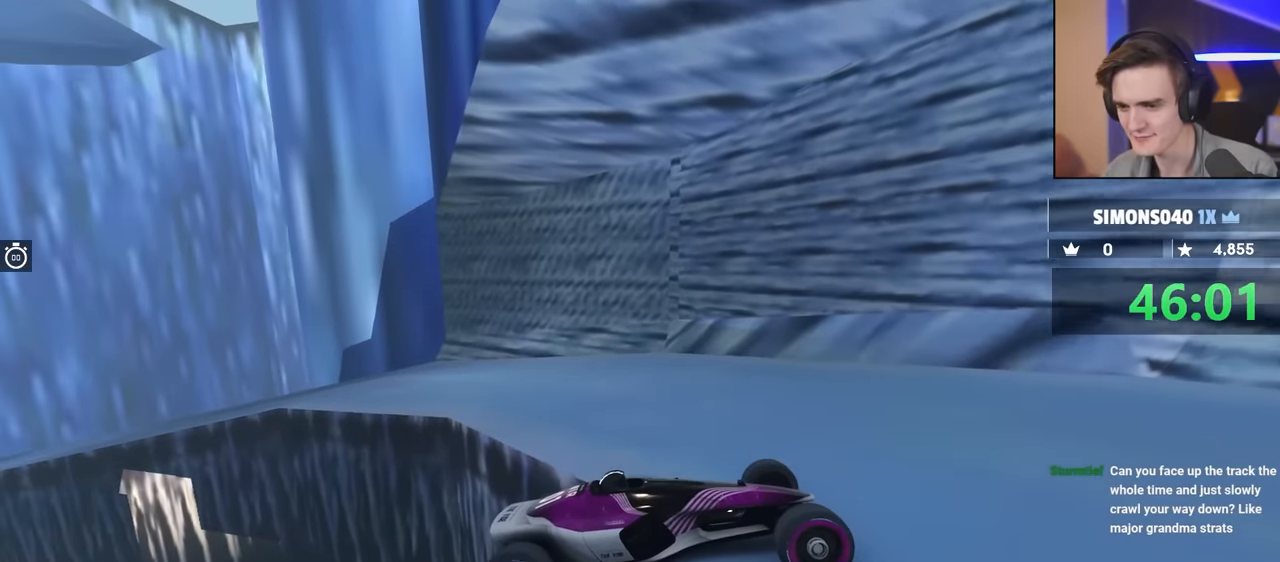
{"keys": [], "events": []}
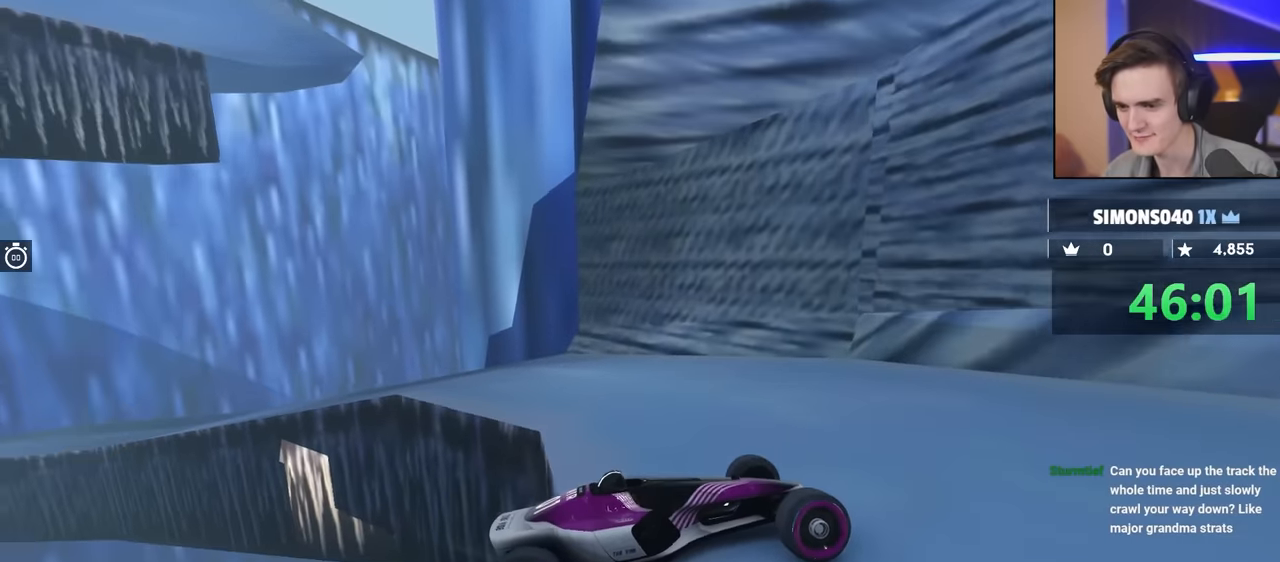
{"keys": [], "events": []}
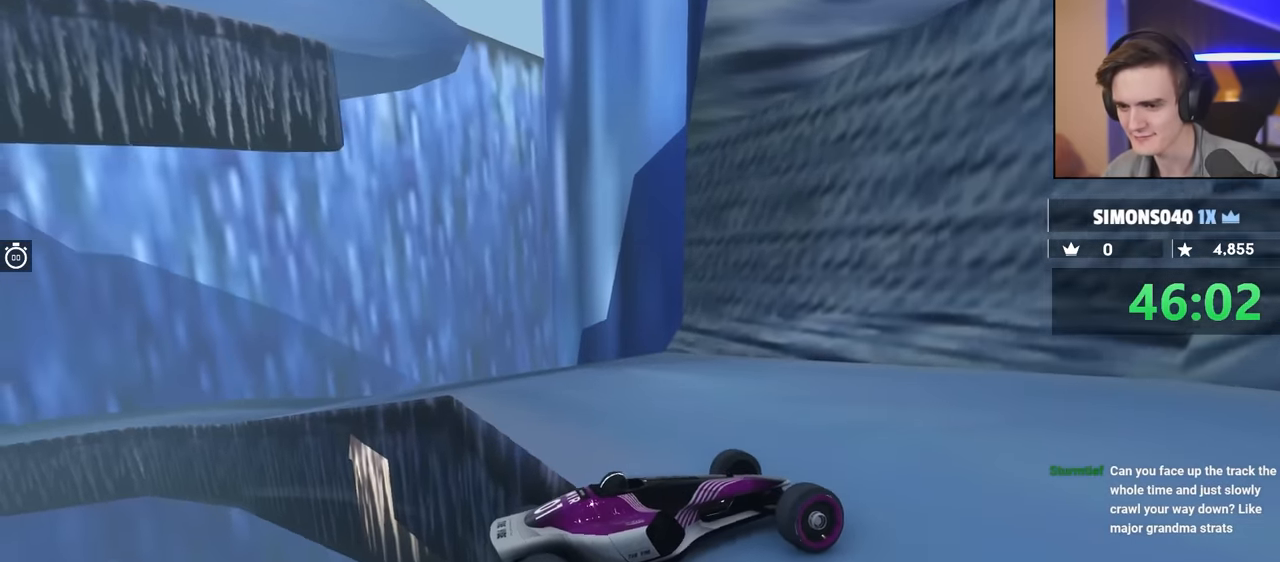
{"keys": ["up"], "events": [[500, "up", "down"]]}
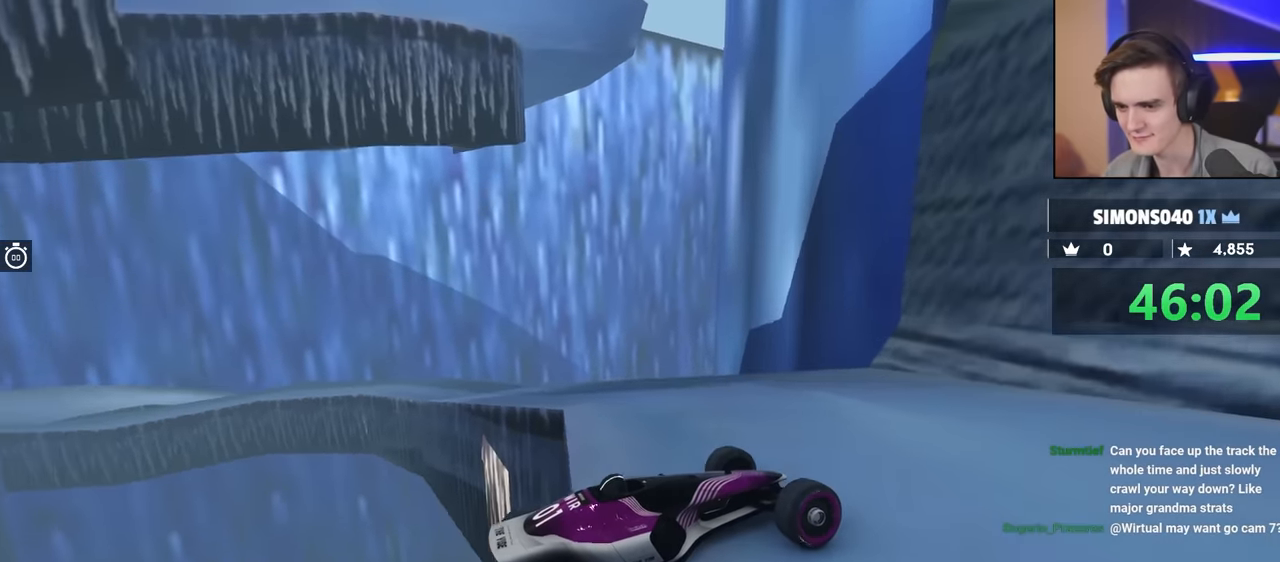
{"keys": ["up"], "events": [[134, "right", "down"], [317, "right", "up"]]}
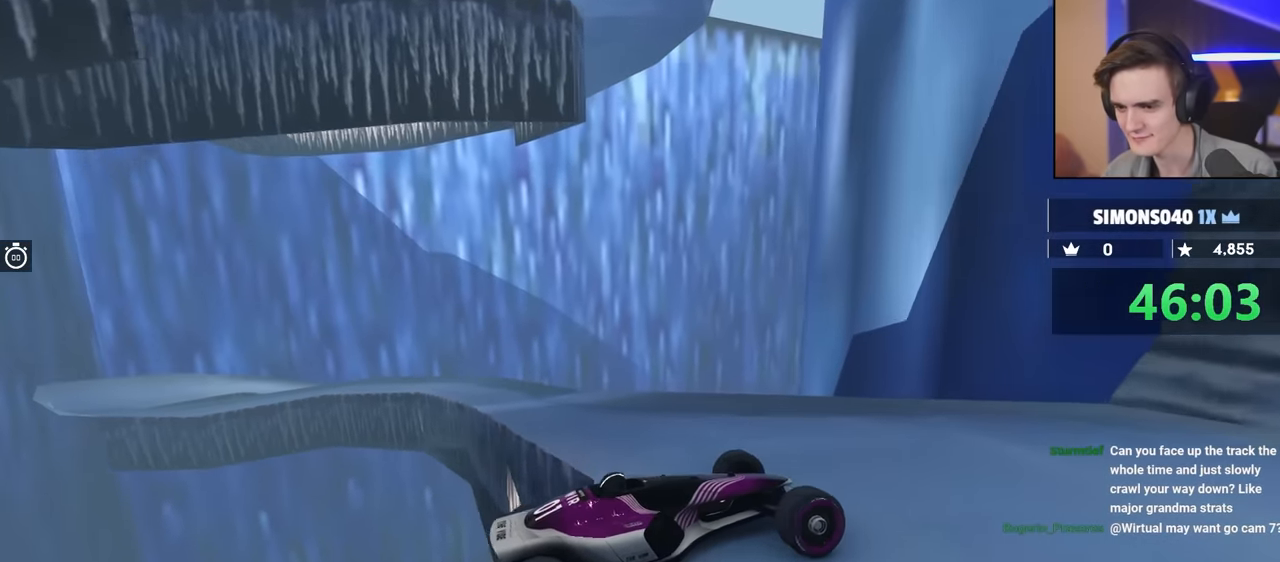
{"keys": ["left"], "events": [[334, "up", "up"], [434, "left", "down"]]}
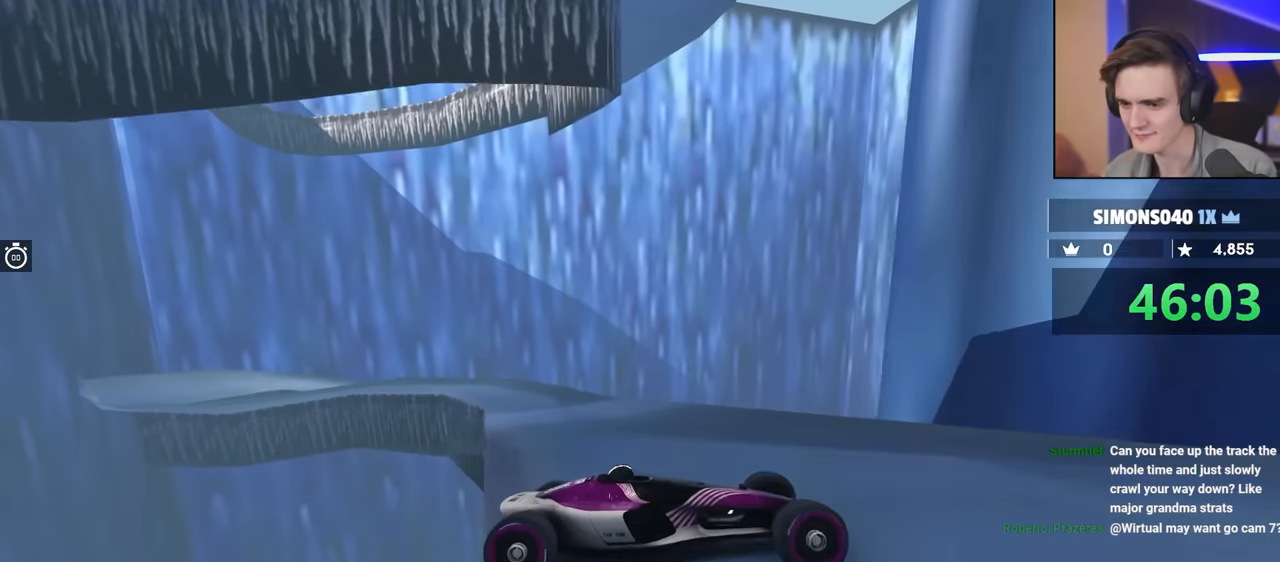
{"keys": ["brake", "up"], "events": [[34, "brake", "down"], [67, "left", "up"], [117, "up", "down"], [300, "right", "down"], [350, "right", "up"]]}
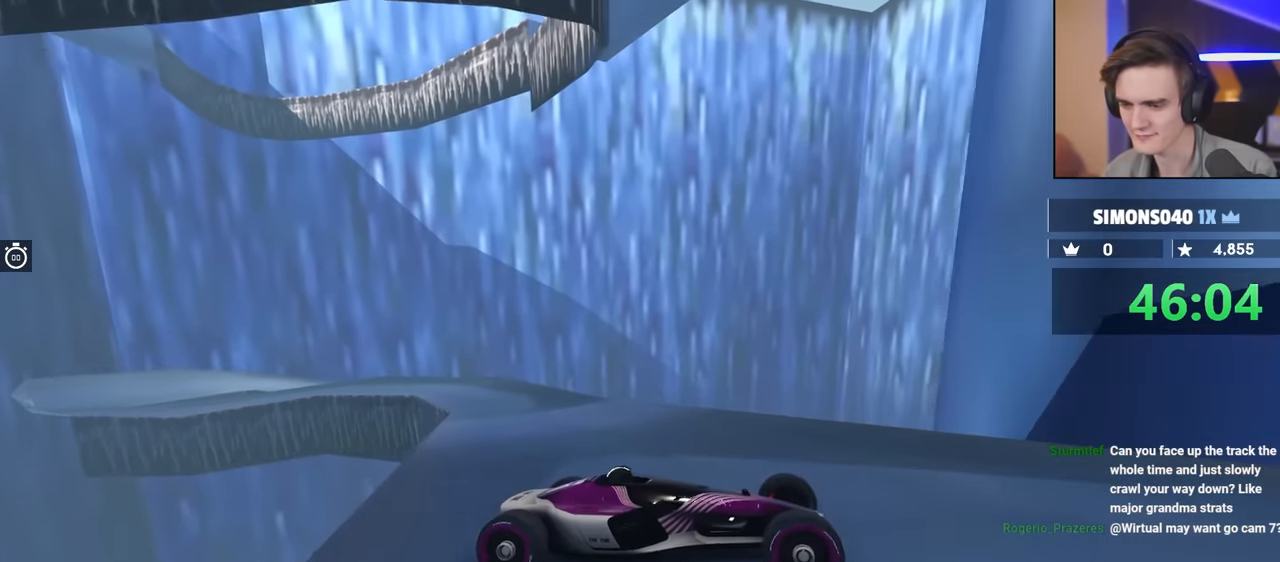
{"keys": ["brake", "right"], "events": [[234, "right", "down"], [467, "up", "up"]]}
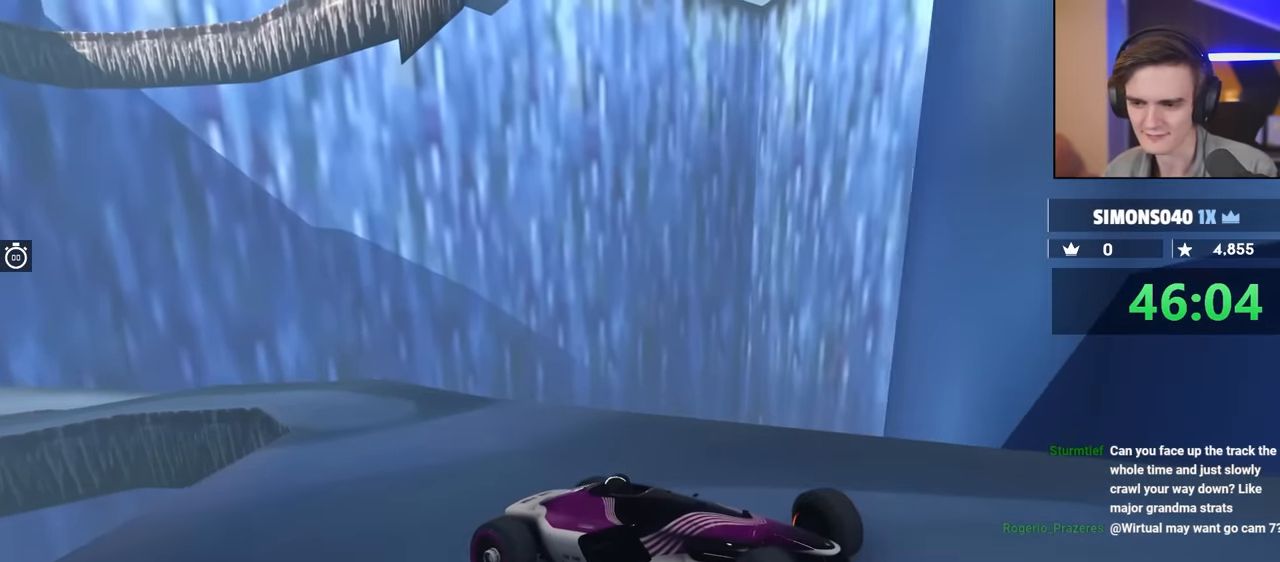
{"keys": ["brake", "up"], "events": [[50, "right", "up"], [150, "right", "down"], [200, "up", "down"], [284, "right", "up"]]}
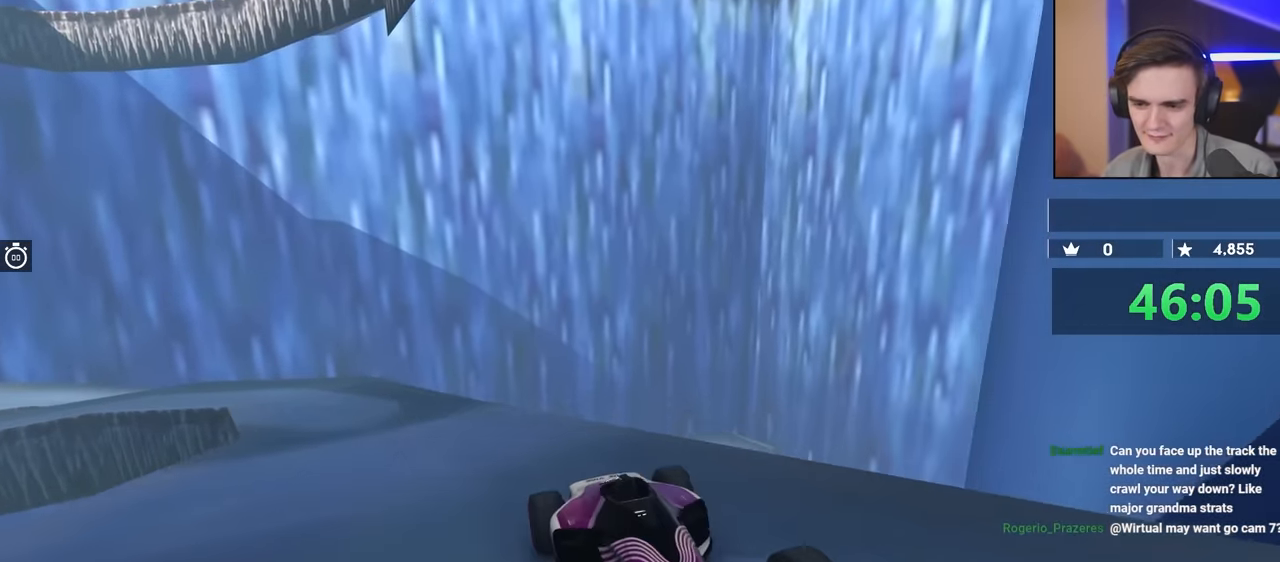
{"keys": ["brake", "up"], "events": [[67, "left", "down"], [200, "left", "up"], [334, "left", "down"], [434, "left", "up"]]}
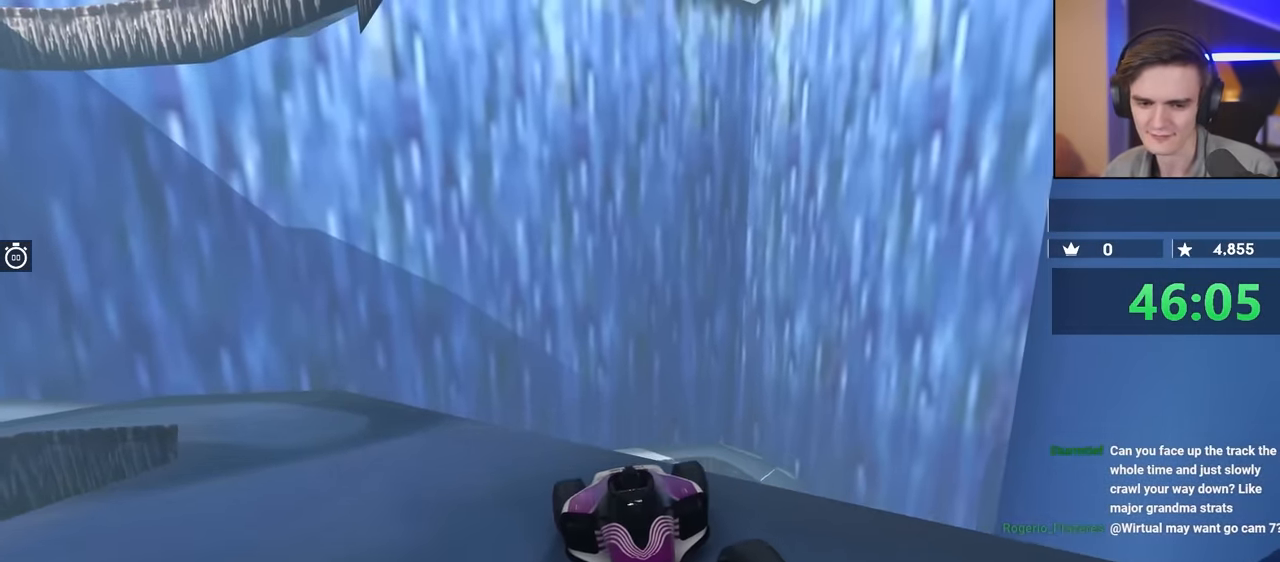
{"keys": ["up"], "events": [[400, "brake", "up"]]}
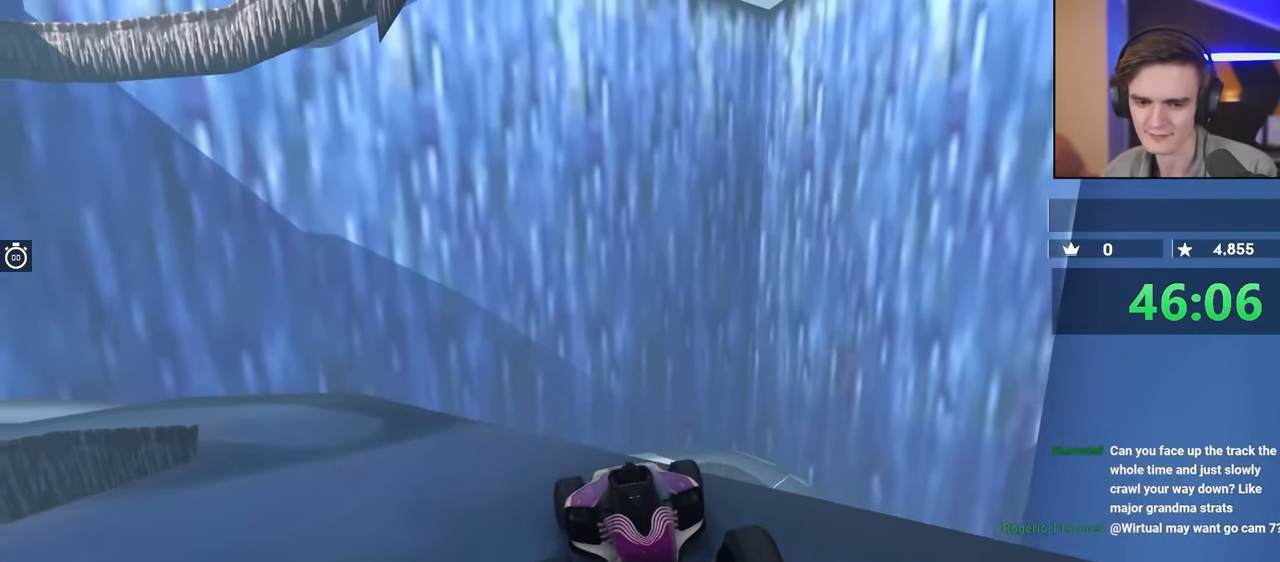
{"keys": ["up"], "events": []}
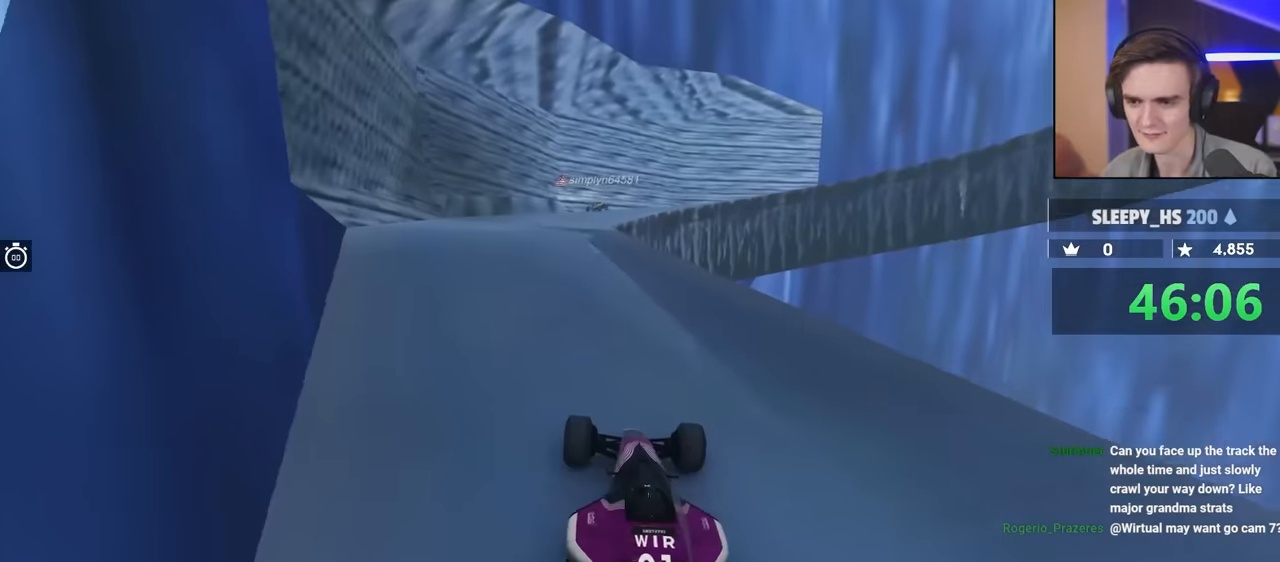
{"keys": ["up"], "events": [[250, "left", "down"], [433, "left", "up"]]}
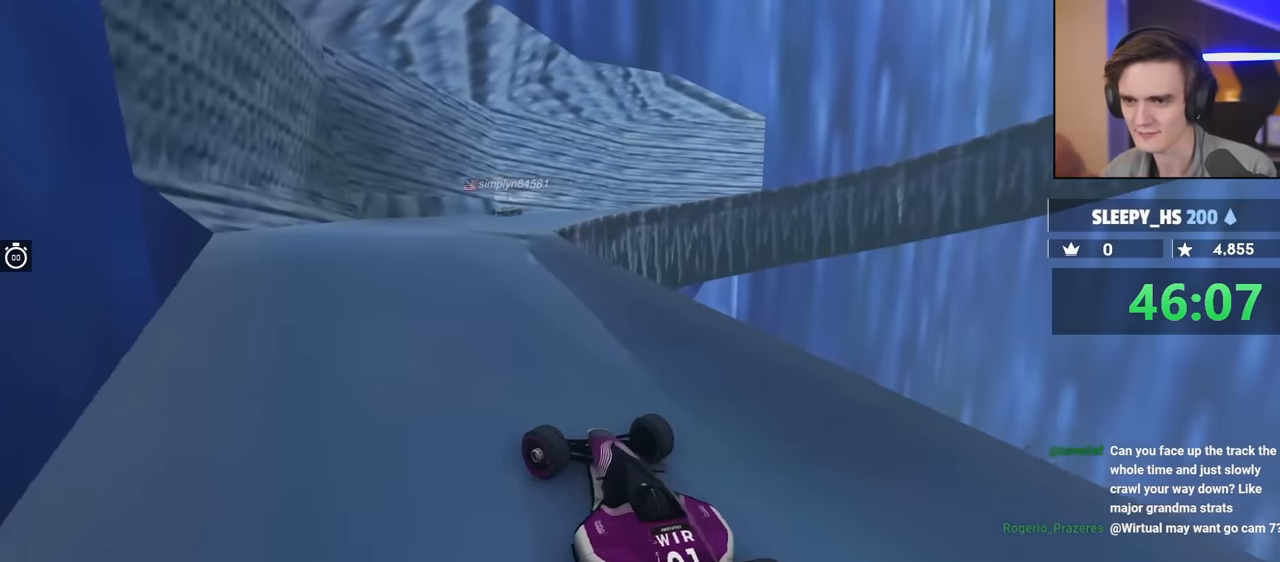
{"keys": ["left"], "events": [[217, "left", "down"], [217, "up", "up"]]}
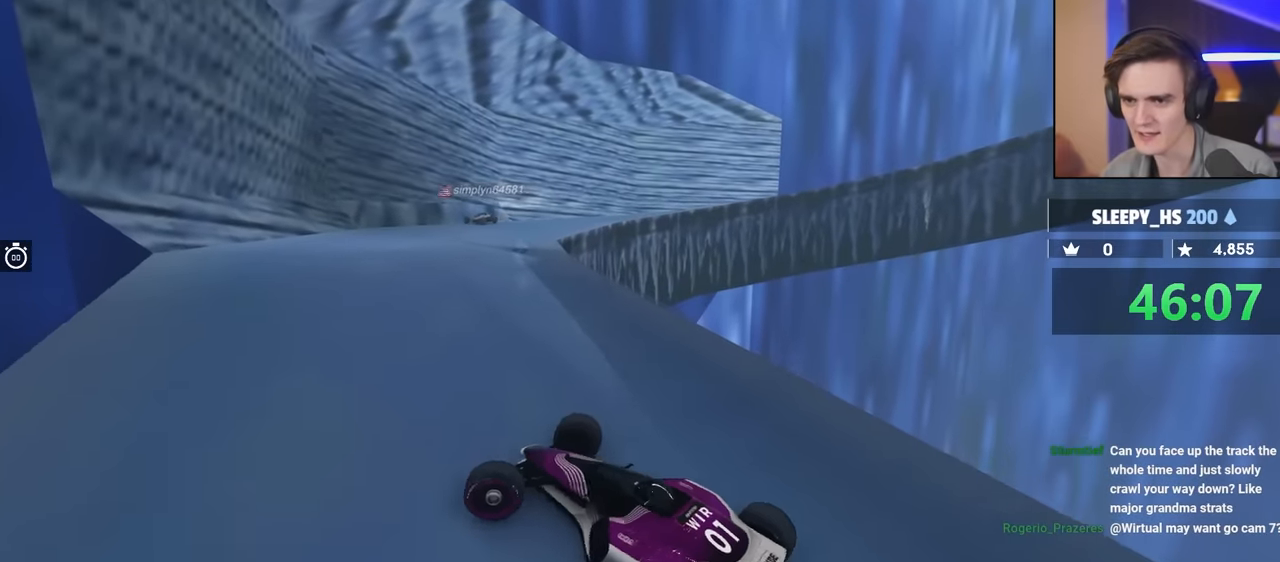
{"keys": ["left"], "events": [[50, "up", "down"], [283, "up", "up"]]}
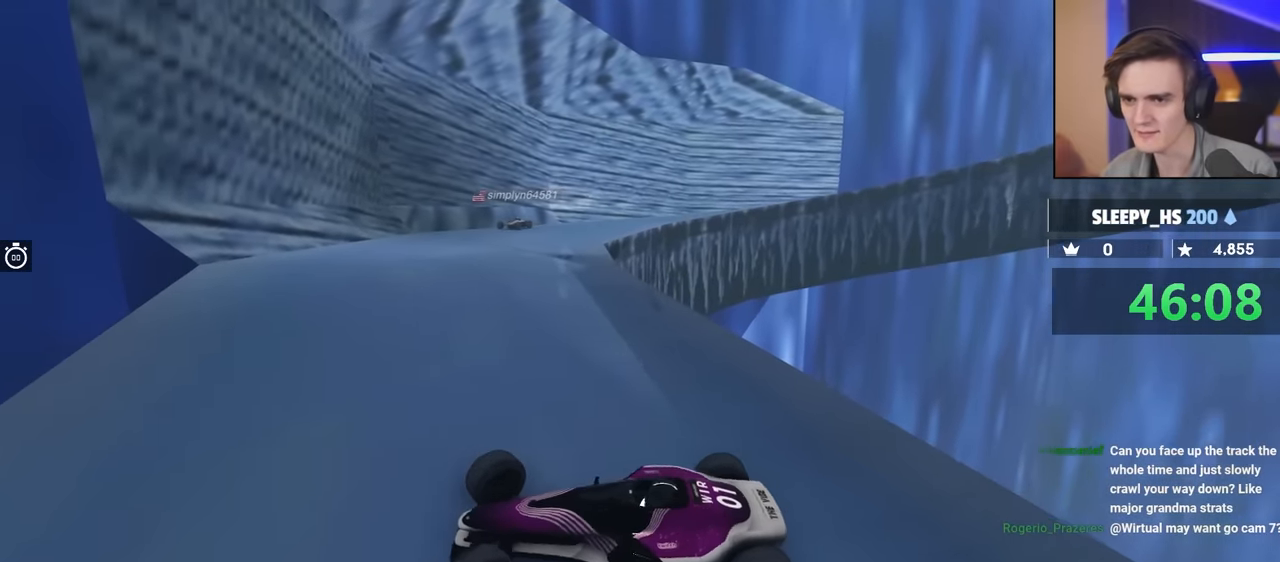
{"keys": ["up"], "events": [[200, "left", "up"], [300, "up", "down"]]}
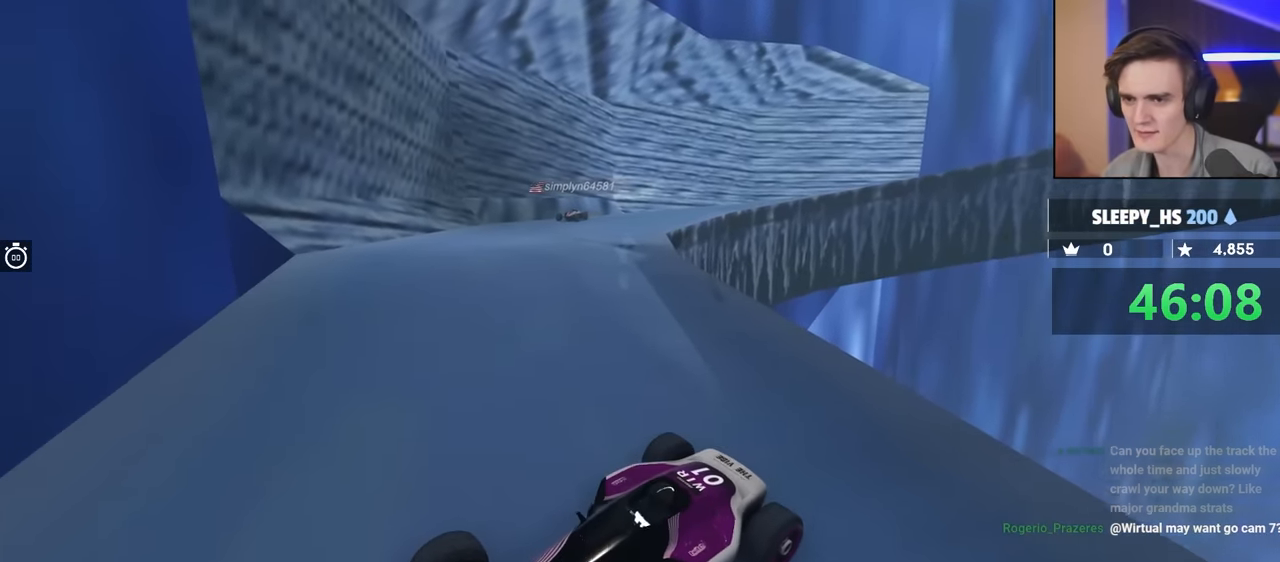
{"keys": ["brake"], "events": [[33, "brake", "down"], [33, "up", "up"], [300, "brake", "up"], [317, "up", "down"], [450, "brake", "down"], [500, "up", "up"]]}
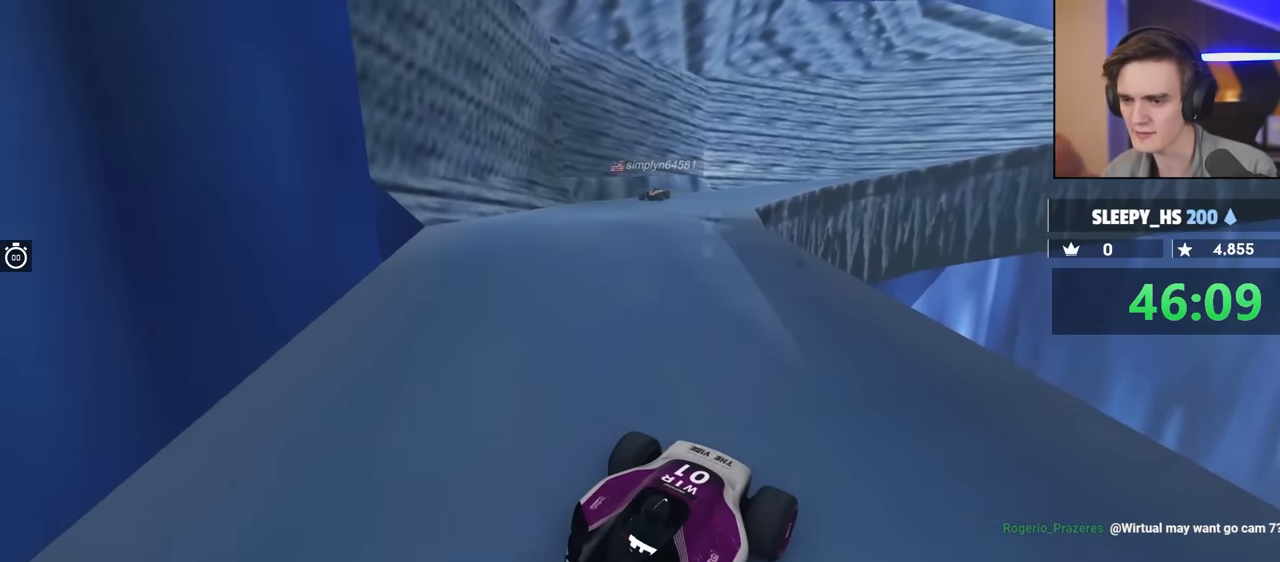
{"keys": ["brake"], "events": [[50, "up", "down"], [100, "up", "up"]]}